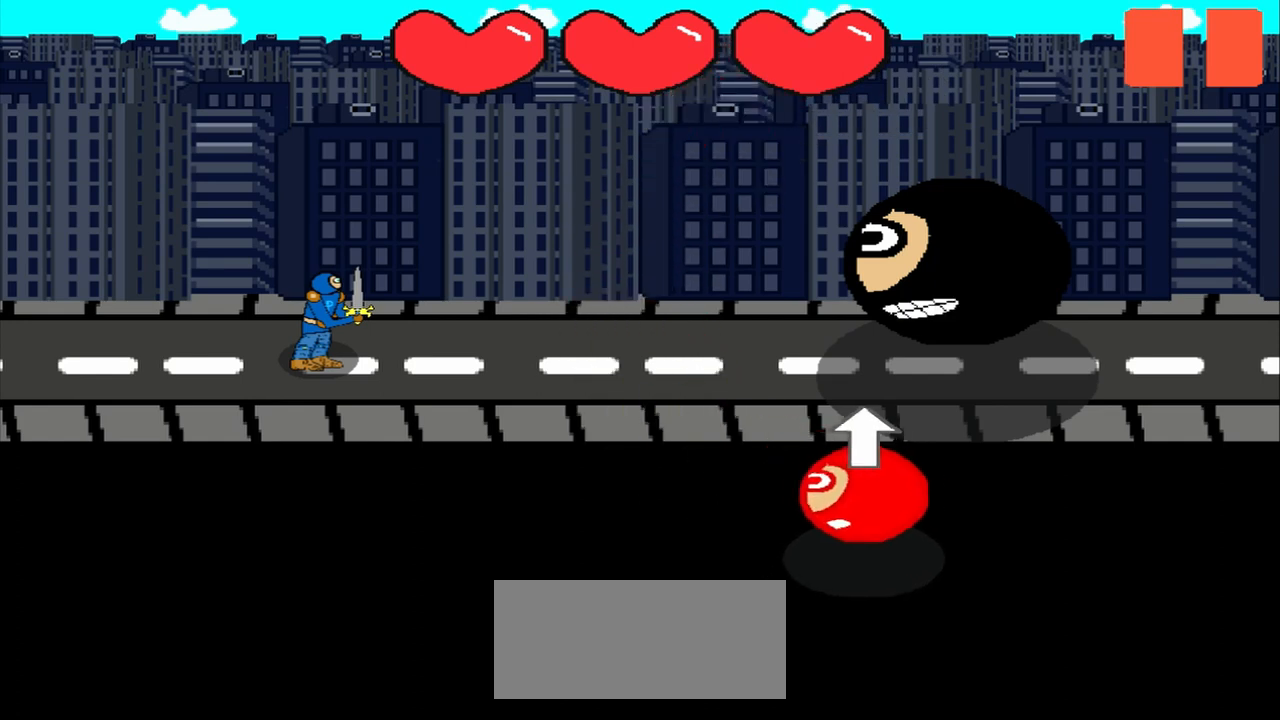
Gameplay with a controller (PlayStation layout); each line is a JSON object with the inputs held at the frame after it. "events" lists button and stick changes between this image and that frame as [ms after this image, input, new state], when the widget could be followed in between. Not read: L2 L3 R2 R3 right_stick.
{"buttons": [], "left_stick": "down-right", "events": [[42, "left_stick", "up"], [208, "left_stick", "center"], [500, "left_stick", "down-right"]]}
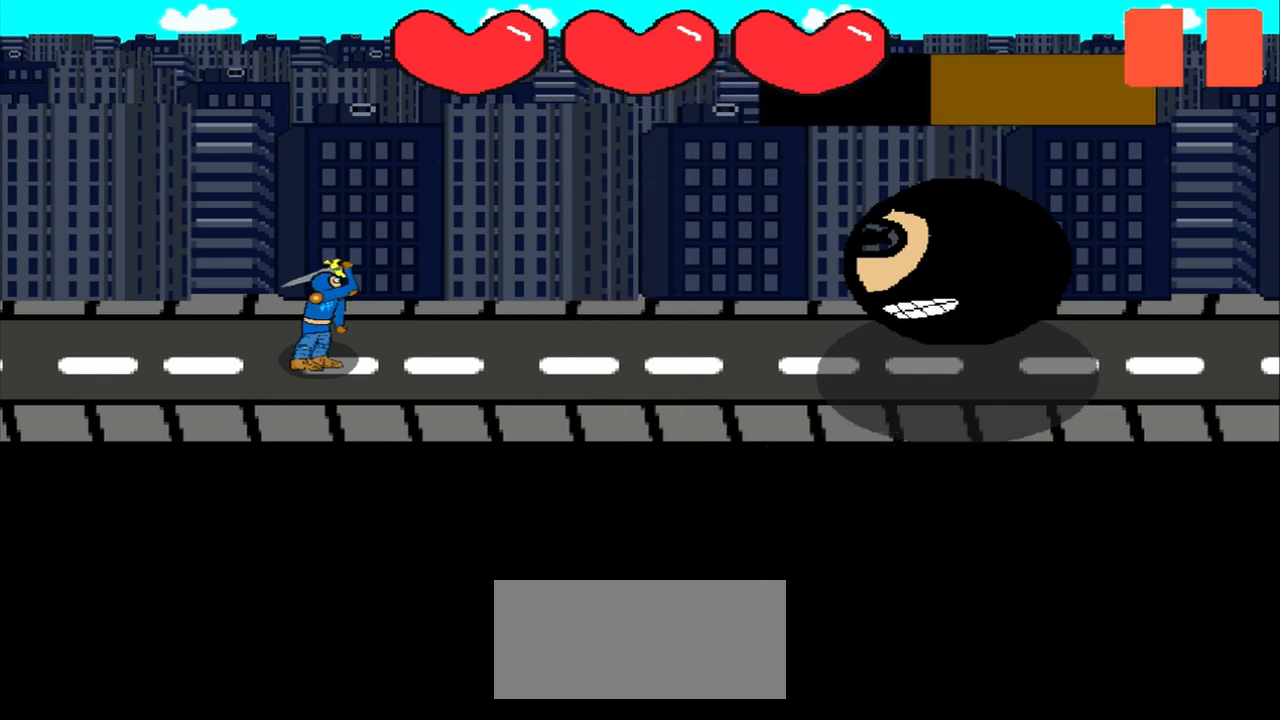
{"buttons": [], "left_stick": "down", "events": [[167, "left_stick", "center"], [458, "left_stick", "down"]]}
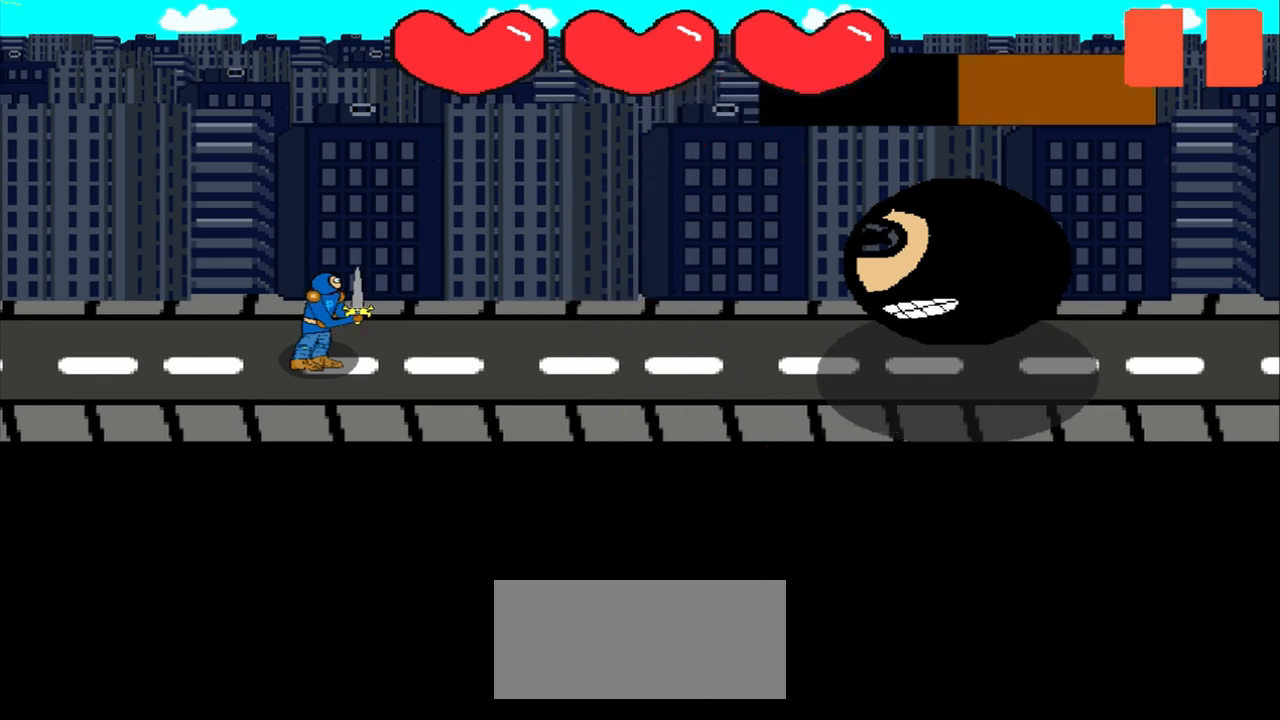
{"buttons": [], "left_stick": "center", "events": [[42, "left_stick", "center"], [208, "left_stick", "right"], [500, "left_stick", "center"]]}
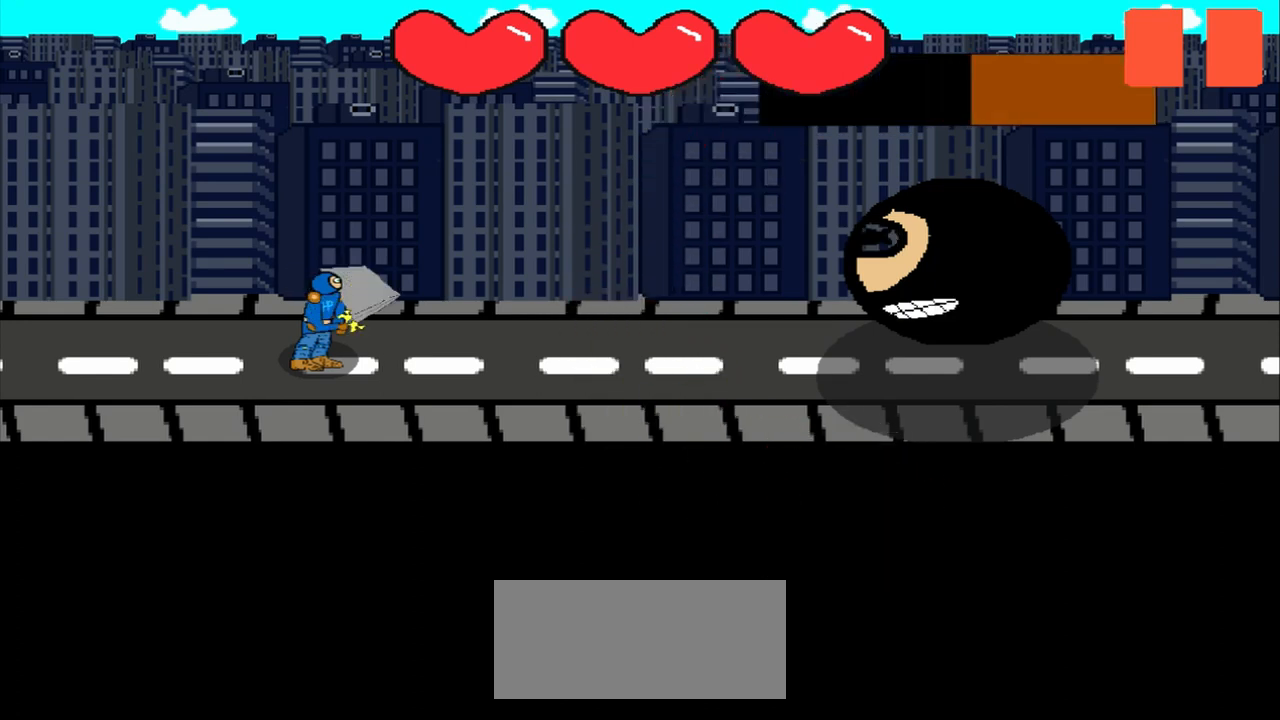
{"buttons": [], "left_stick": "up-right", "events": [[167, "left_stick", "down"], [333, "left_stick", "center"], [500, "left_stick", "up-right"]]}
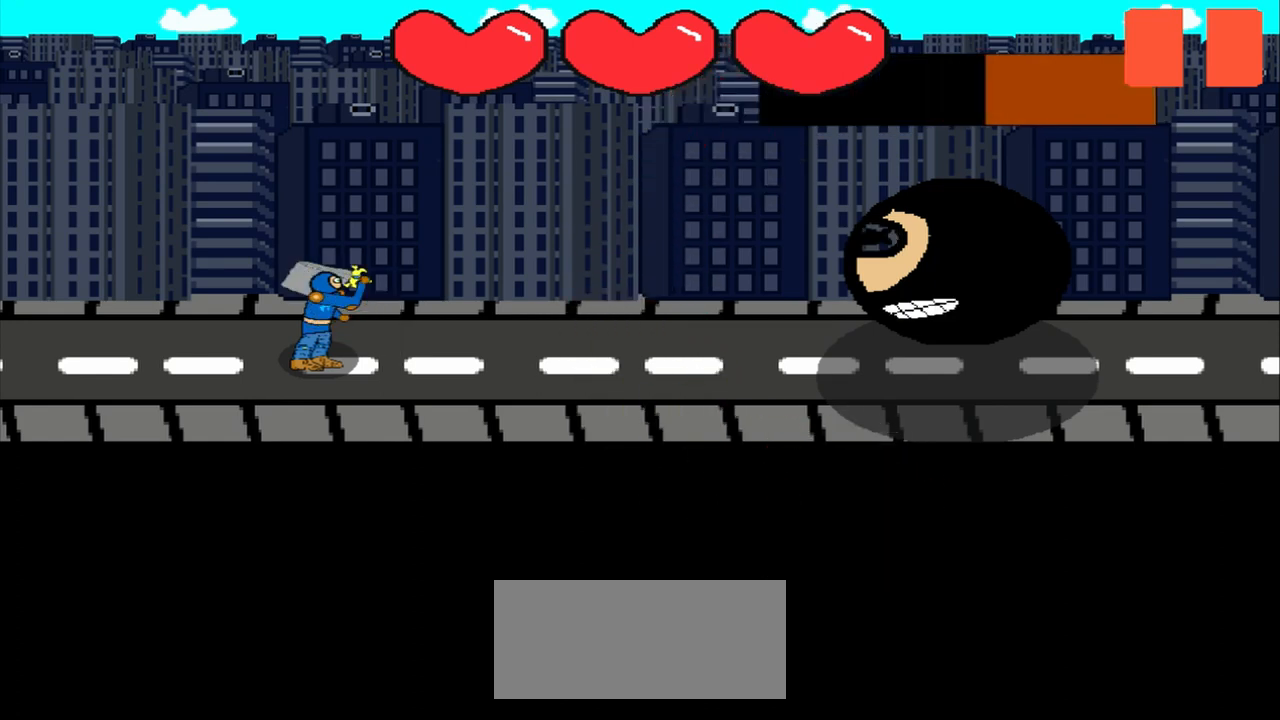
{"buttons": [], "left_stick": "center", "events": [[167, "left_stick", "center"], [375, "left_stick", "up-left"], [500, "left_stick", "center"]]}
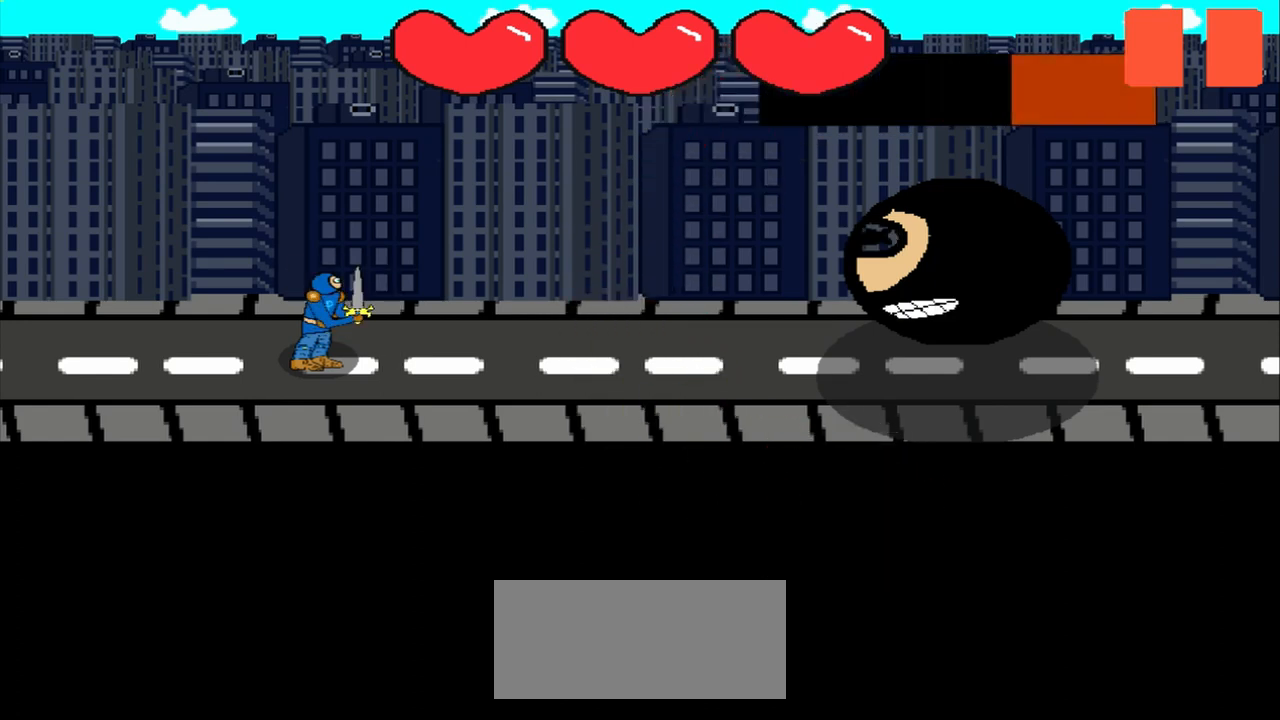
{"buttons": [], "left_stick": "down-left", "events": [[167, "left_stick", "down-left"]]}
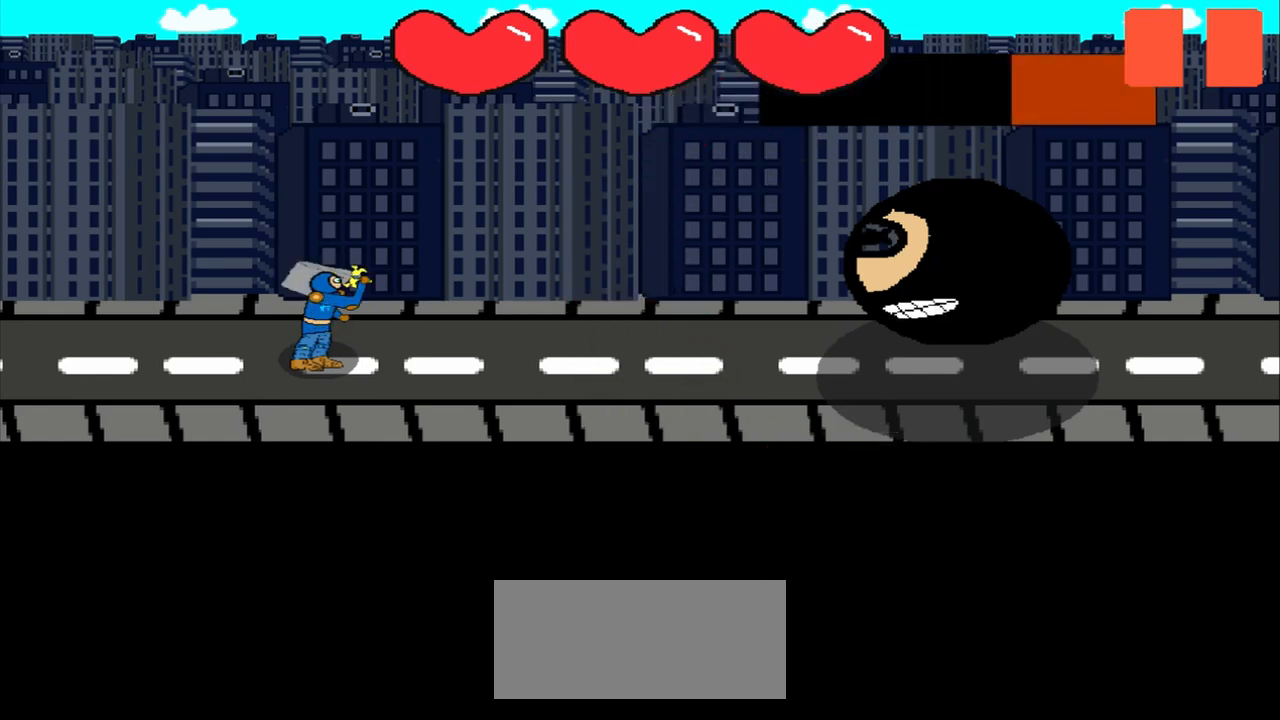
{"buttons": [], "left_stick": "up-left", "events": [[125, "left_stick", "up-left"], [333, "left_stick", "center"], [500, "left_stick", "up-left"]]}
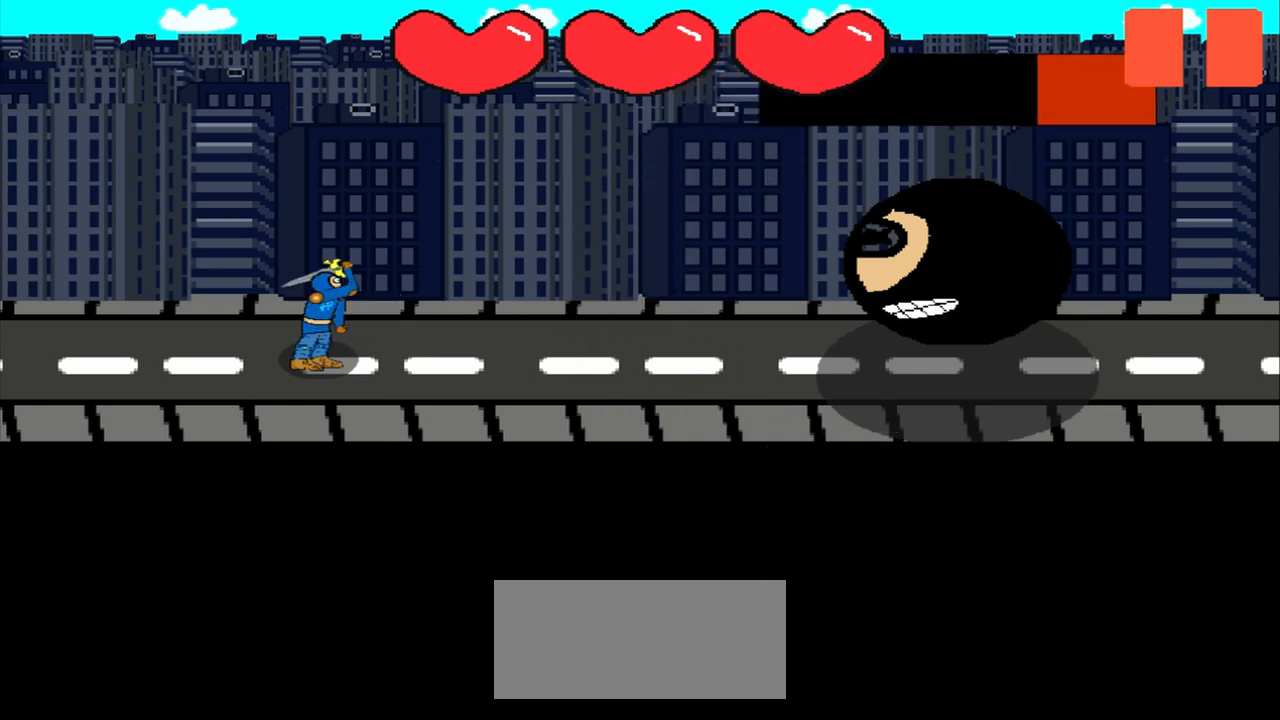
{"buttons": [], "left_stick": "right", "events": [[167, "left_stick", "center"], [375, "left_stick", "right"]]}
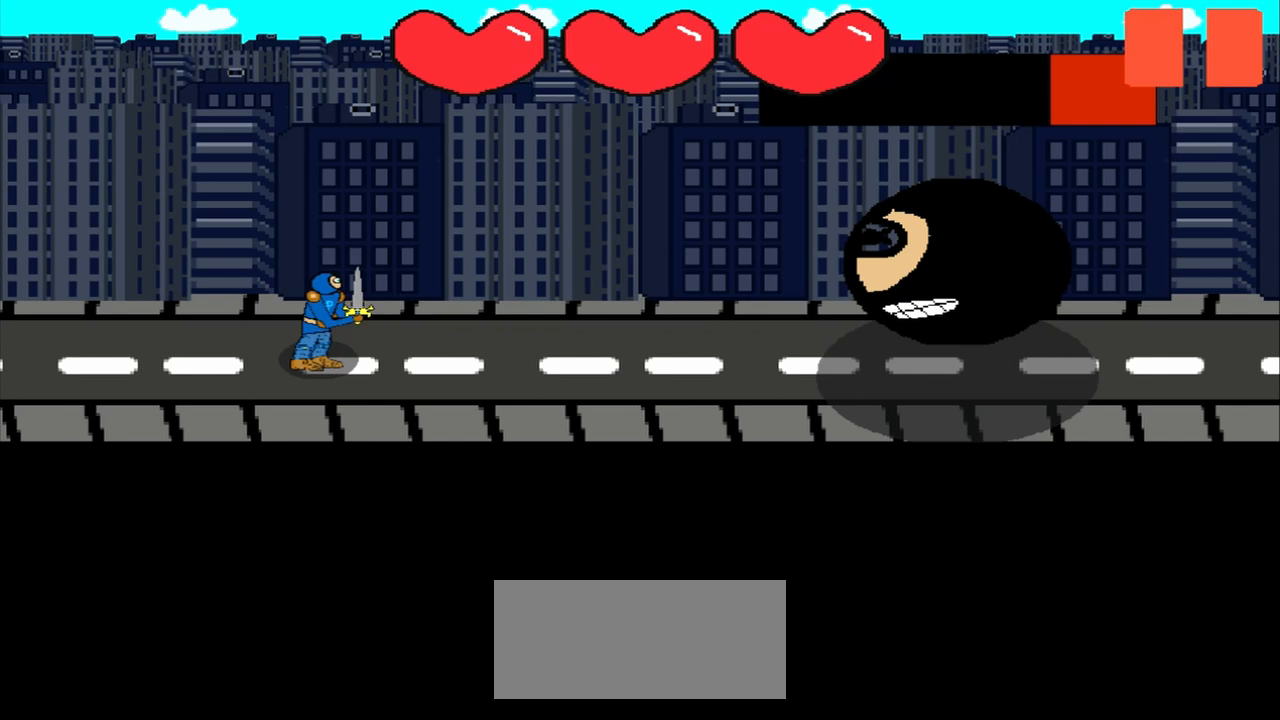
{"buttons": [], "left_stick": "center", "events": [[42, "left_stick", "center"], [250, "left_stick", "down-left"], [500, "left_stick", "center"]]}
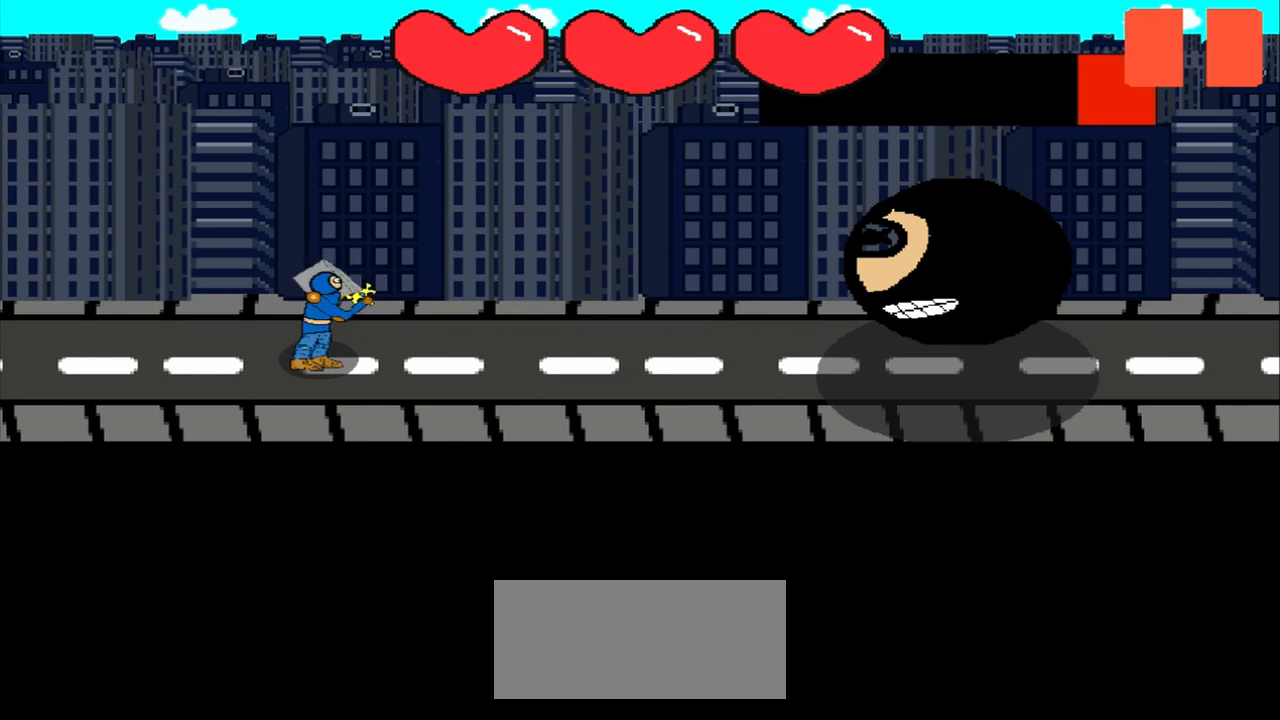
{"buttons": [], "left_stick": "center", "events": [[292, "left_stick", "down"], [417, "left_stick", "center"]]}
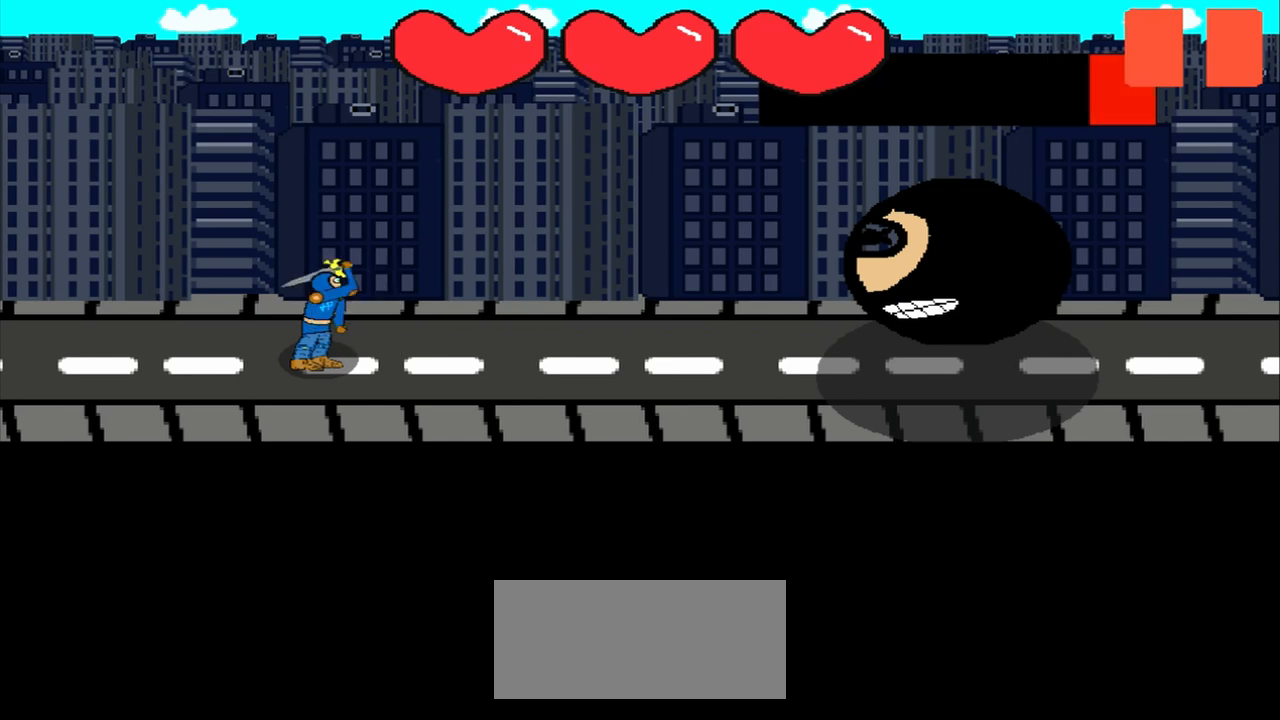
{"buttons": [], "left_stick": "center", "events": [[42, "left_stick", "right"], [208, "left_stick", "center"]]}